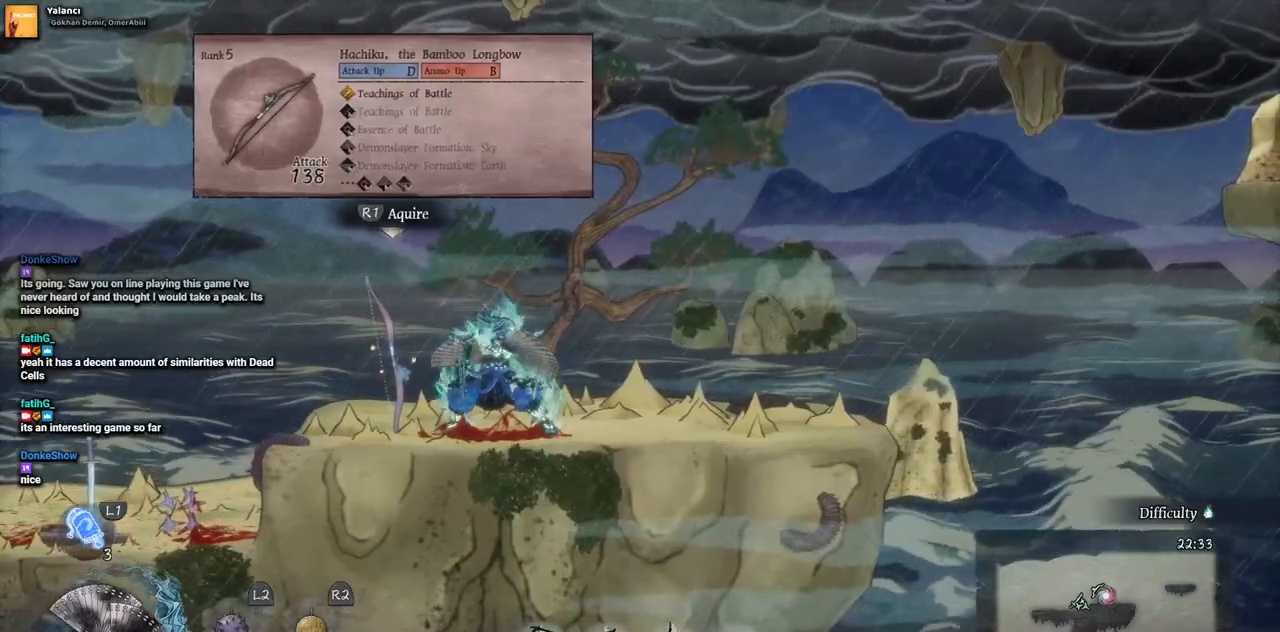
Gameplay with a controller (PlayStation layout); each line is a JSON object with the inputs held at the frame after it. "events" lists button and stick changes between this image and that frame as [ms after this image, input, new state], when the widget could be followed in between. Not read: L1 L3 R1 R2.
{"buttons": ["DPAD_RIGHT"], "left_stick": "center", "right_stick": "center", "events": [[33, "DPAD_RIGHT", "down"]]}
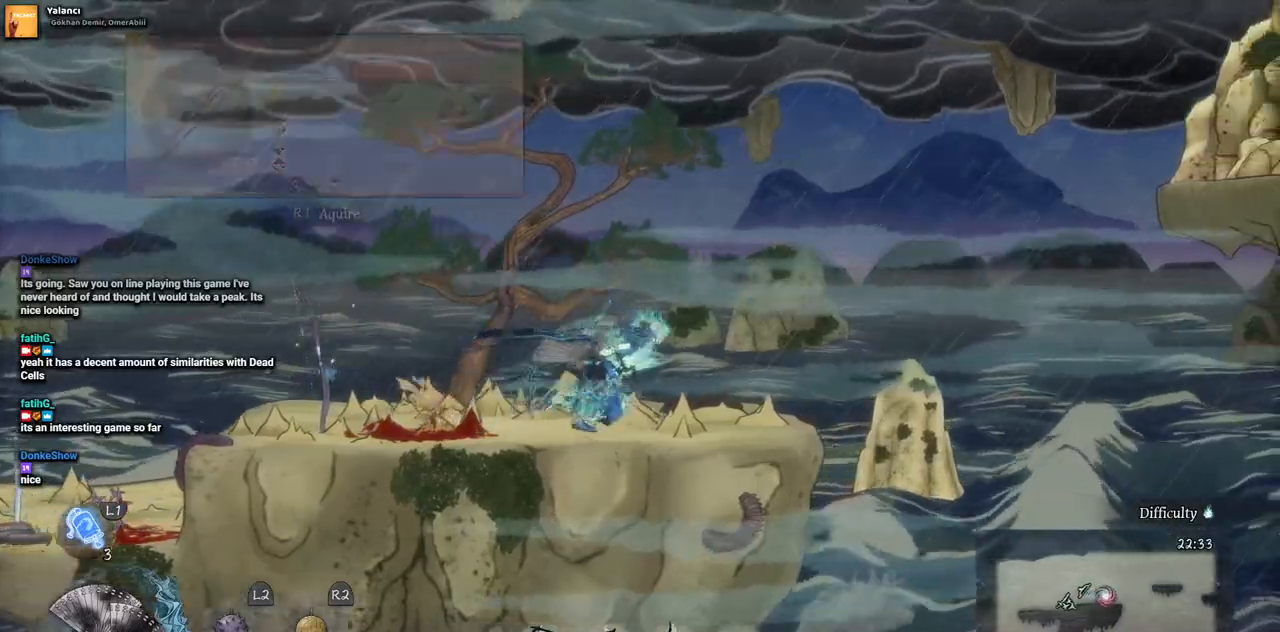
{"buttons": ["CROSS", "DPAD_RIGHT"], "left_stick": "center", "right_stick": "center", "events": [[383, "CROSS", "down"]]}
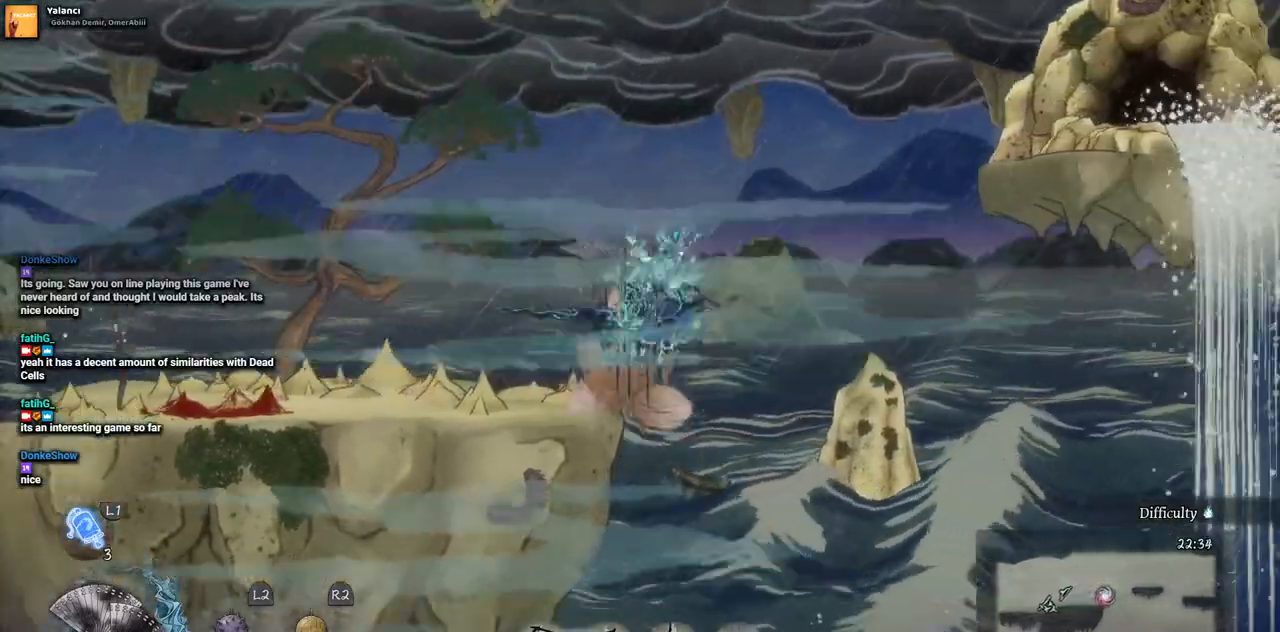
{"buttons": ["CROSS", "DPAD_RIGHT"], "left_stick": "center", "right_stick": "center", "events": [[267, "CROSS", "up"], [383, "CROSS", "down"]]}
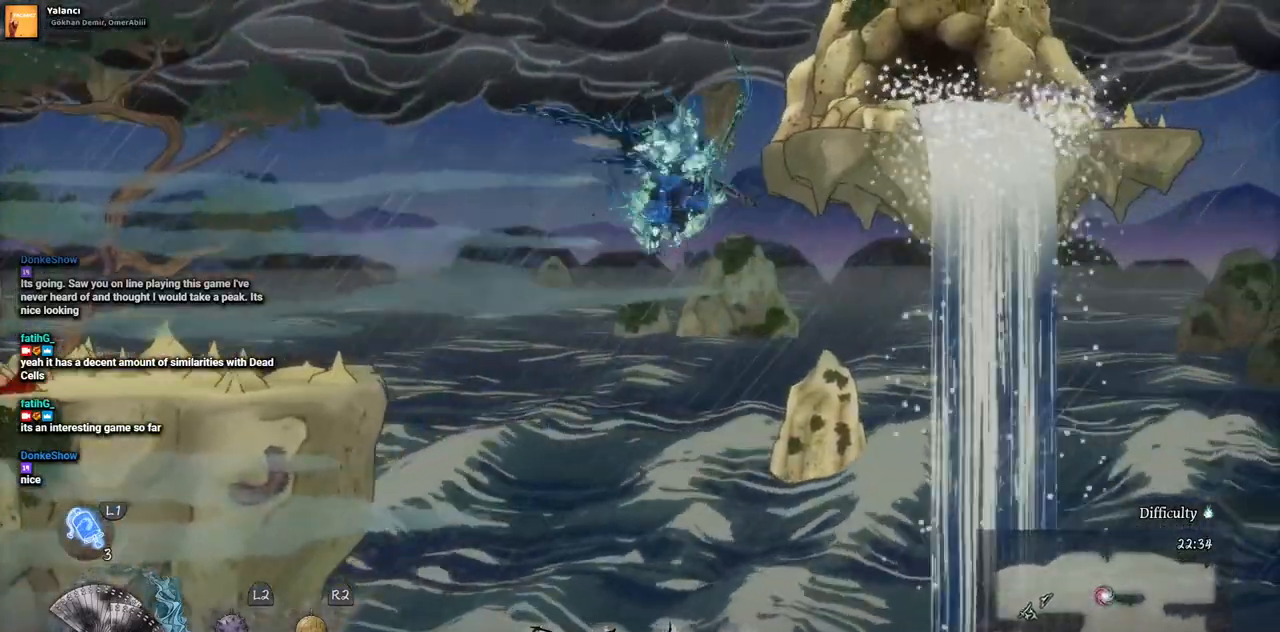
{"buttons": ["DPAD_RIGHT"], "left_stick": "center", "right_stick": "center", "events": [[233, "CROSS", "up"]]}
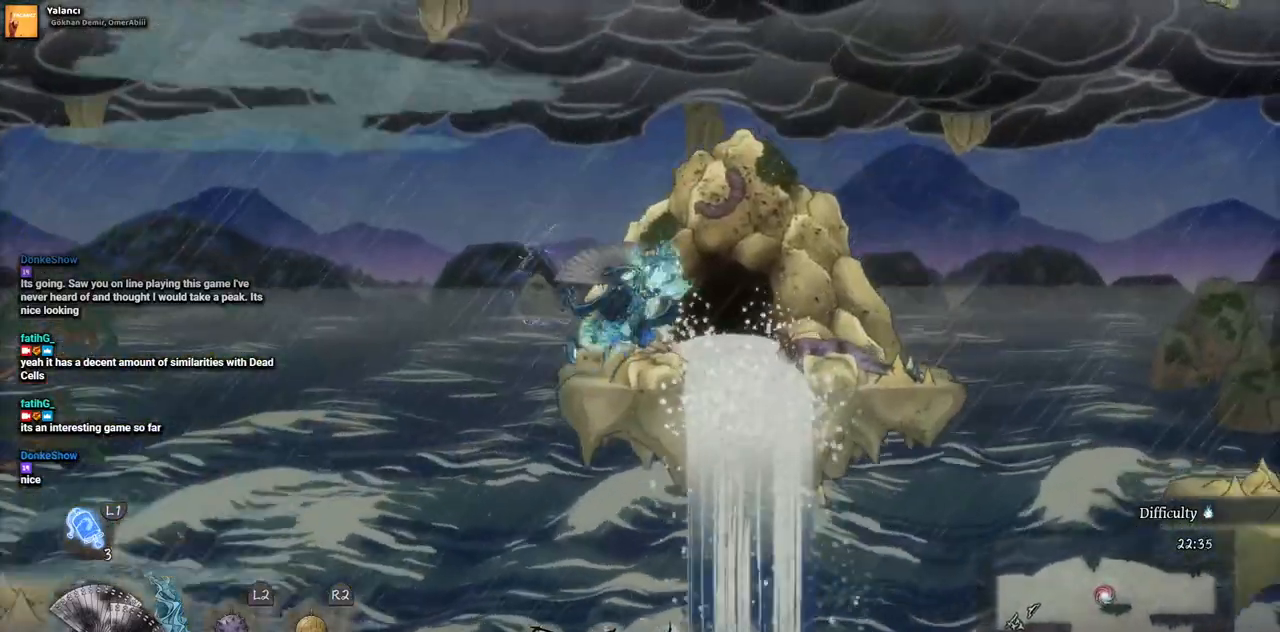
{"buttons": ["CROSS", "DPAD_RIGHT"], "left_stick": "center", "right_stick": "center", "events": [[500, "CROSS", "down"]]}
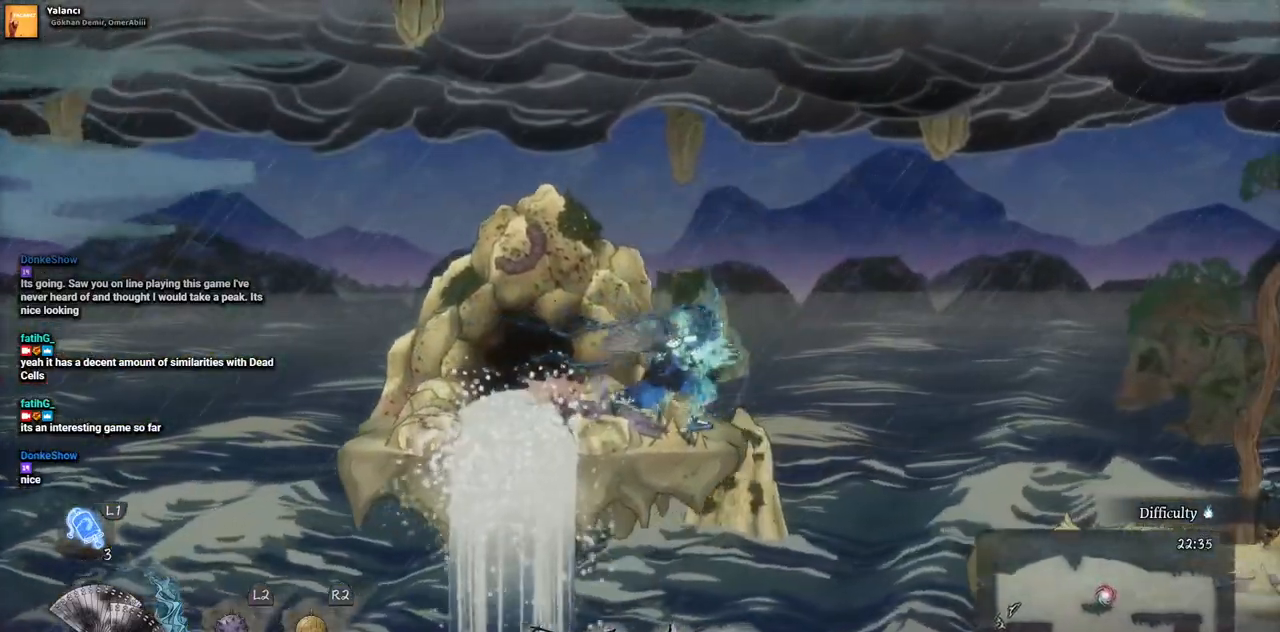
{"buttons": ["DPAD_RIGHT"], "left_stick": "center", "right_stick": "center", "events": [[350, "CROSS", "up"]]}
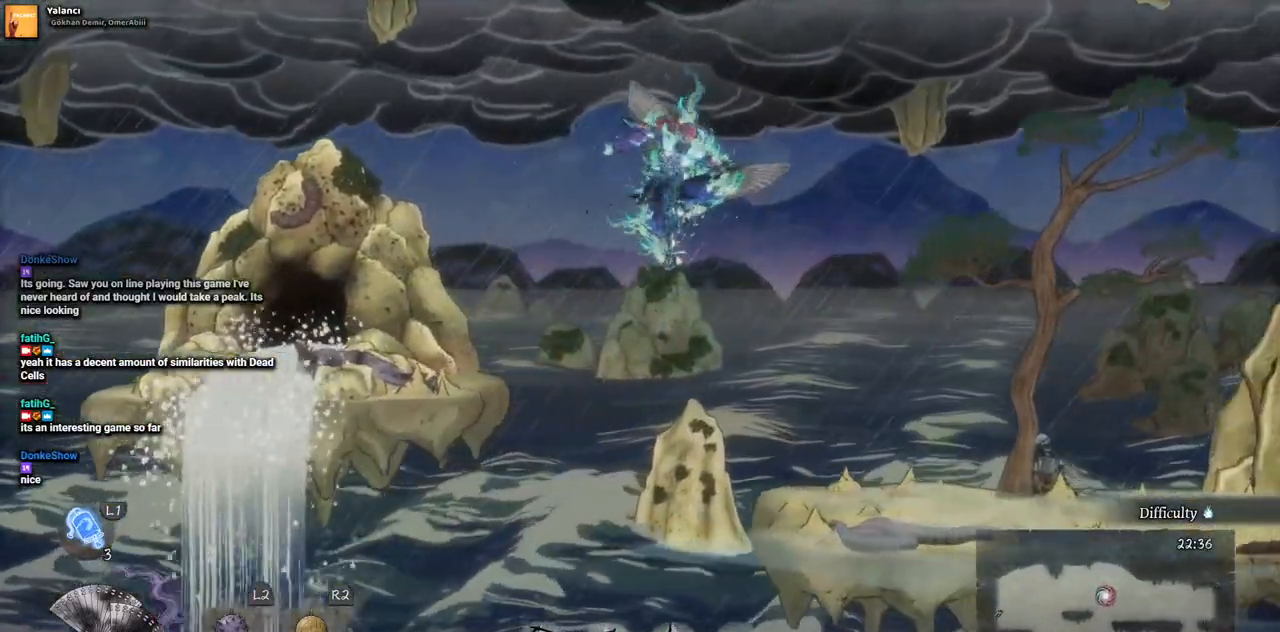
{"buttons": ["DPAD_RIGHT"], "left_stick": "center", "right_stick": "center", "events": []}
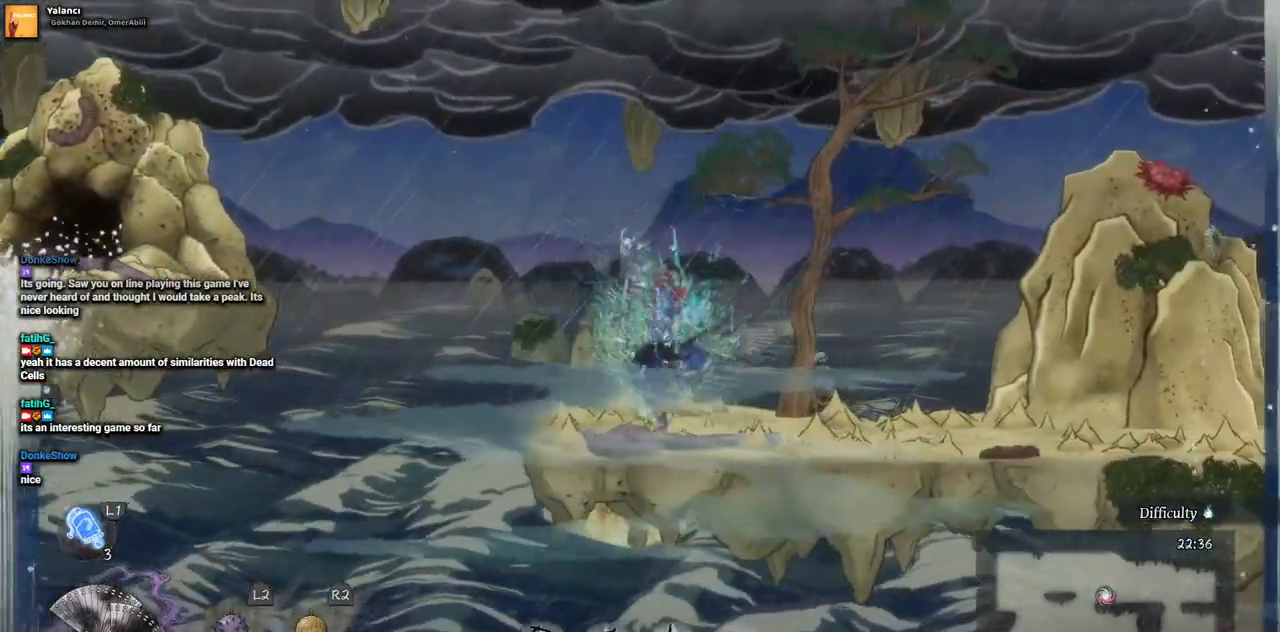
{"buttons": ["DPAD_RIGHT"], "left_stick": "center", "right_stick": "center", "events": []}
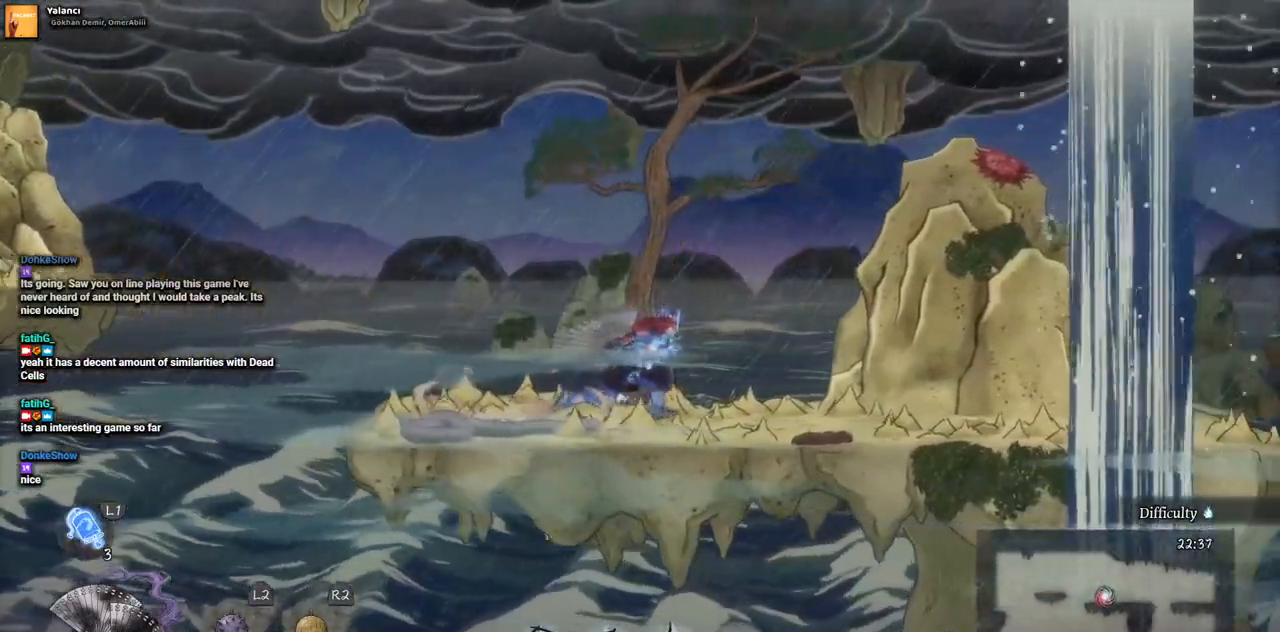
{"buttons": ["DPAD_RIGHT"], "left_stick": "center", "right_stick": "center", "events": []}
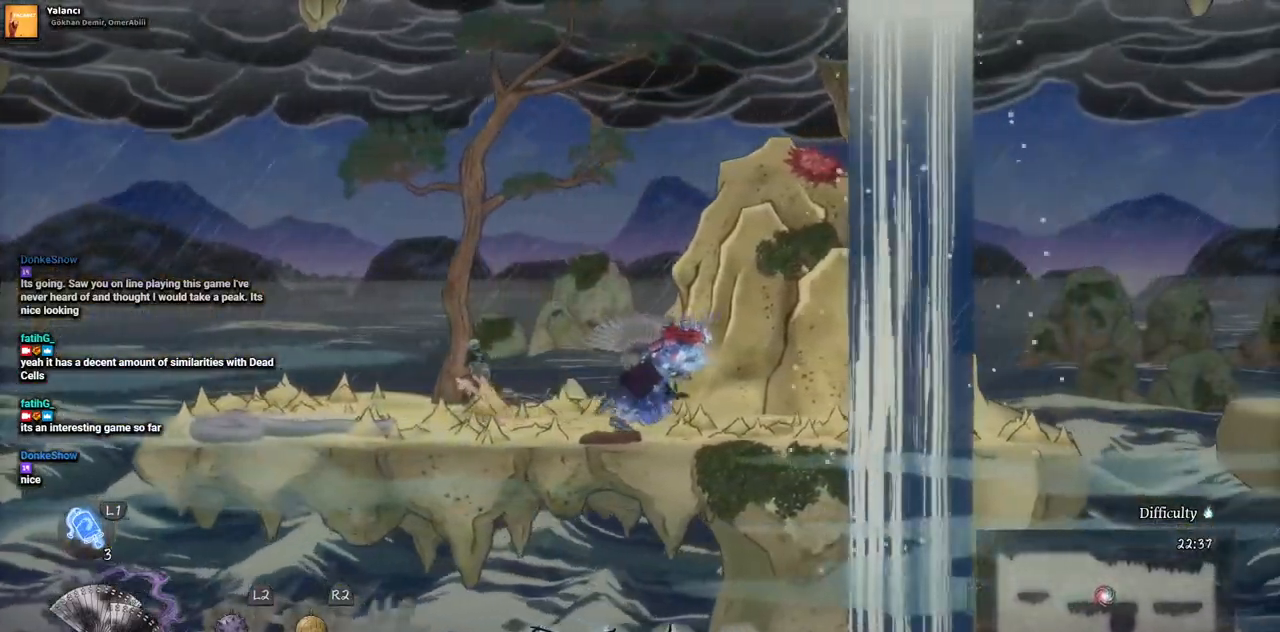
{"buttons": ["DPAD_RIGHT"], "left_stick": "center", "right_stick": "center", "events": []}
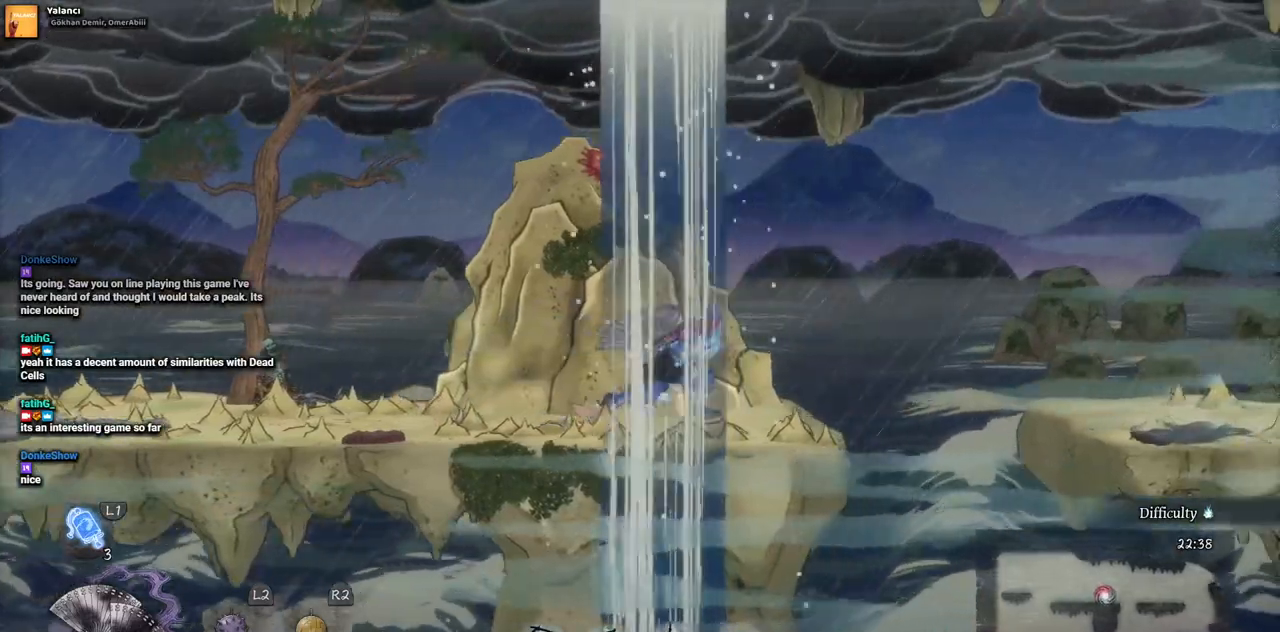
{"buttons": ["CROSS", "DPAD_RIGHT"], "left_stick": "center", "right_stick": "center", "events": [[133, "CROSS", "down"]]}